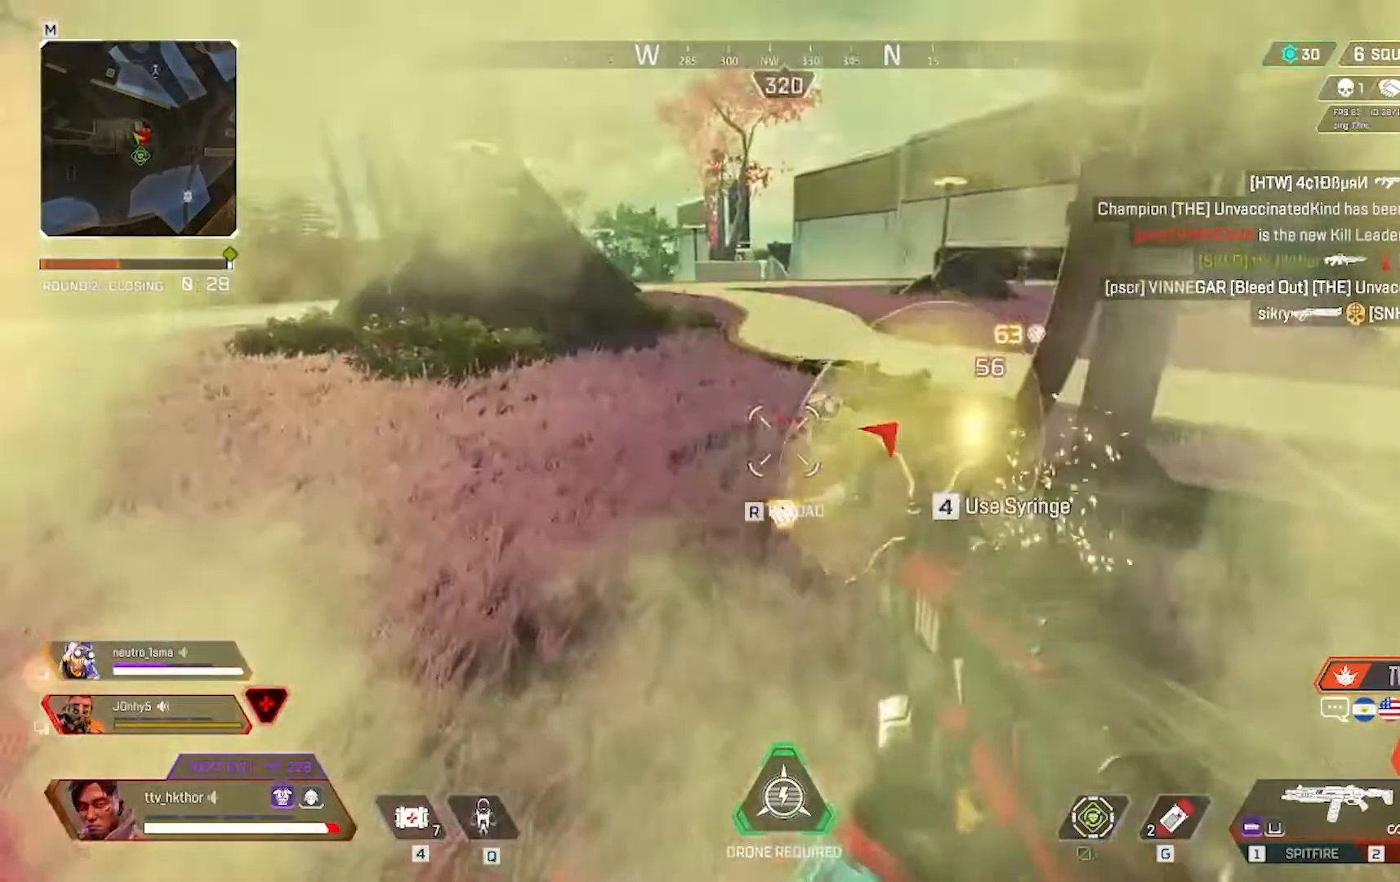
Gameplay with keyboard and mouse; each line is a JSON object with the keys and mouse buttons held at the frame after it. "events" lists presses ("down") and releases ("up") of "1", "2", "3", "4", "5", "a", "alt", "c", "caps_lock", "ctrl", "d", "e", "f", "g", "q", "r", "s", "shift", "space", "t", "tab", "v", "w", "x", "z", "mouse_left" and "mouse_right" between this image and that frame as [ms after this image, input, new state], when the widget could be followed in between. "mouse_left", "mouse_right" = the "left", "right" buttons of the "mouse" list. No other keys are recorded. Not read: mouse_move.
{"keys": ["d"], "mouse": ["left"], "events": []}
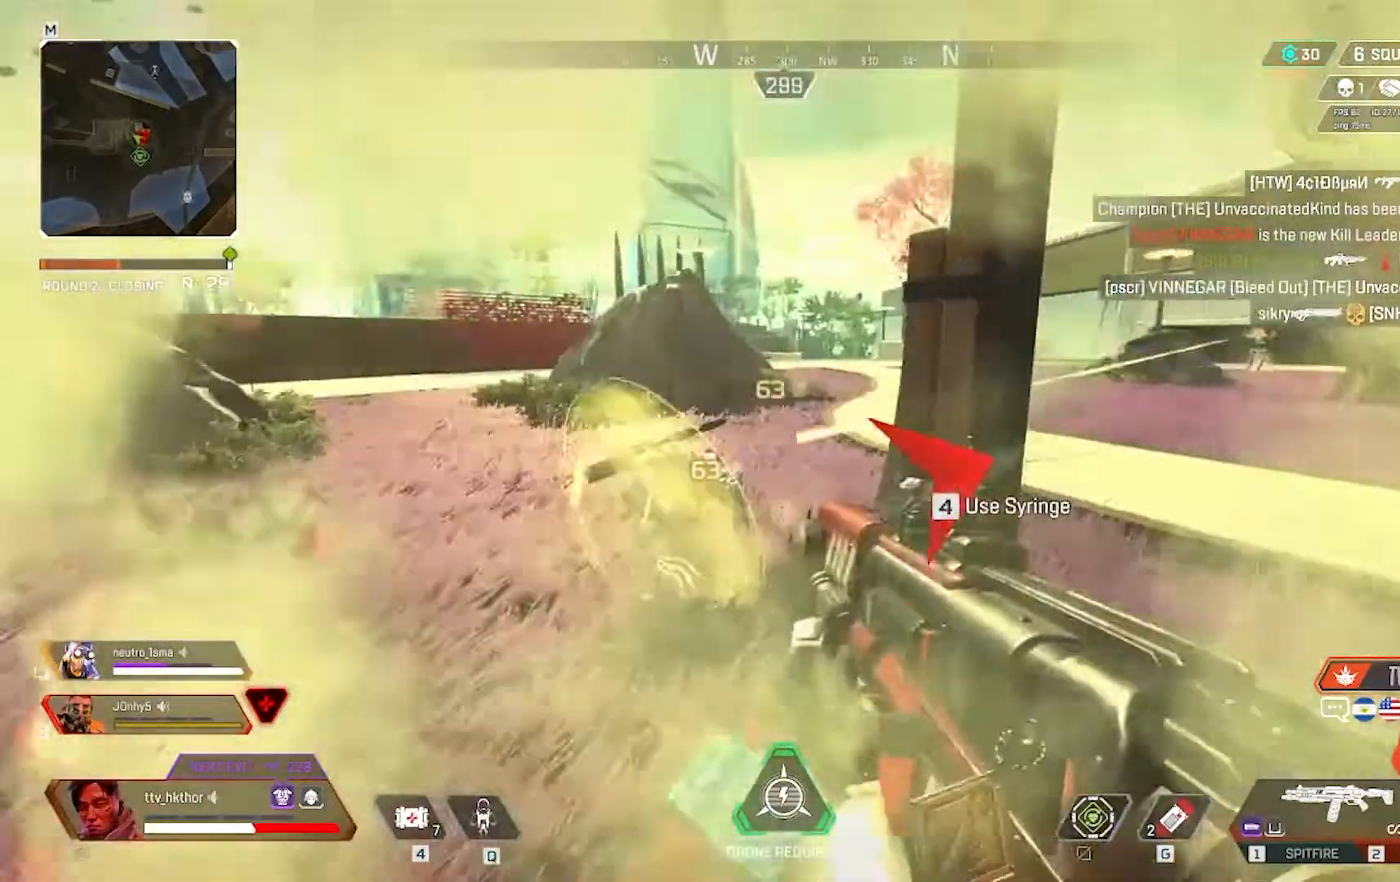
{"keys": ["a"], "mouse": [], "events": [[367, "d", "up"], [401, "a", "down"], [501, "mouse_left", "up"]]}
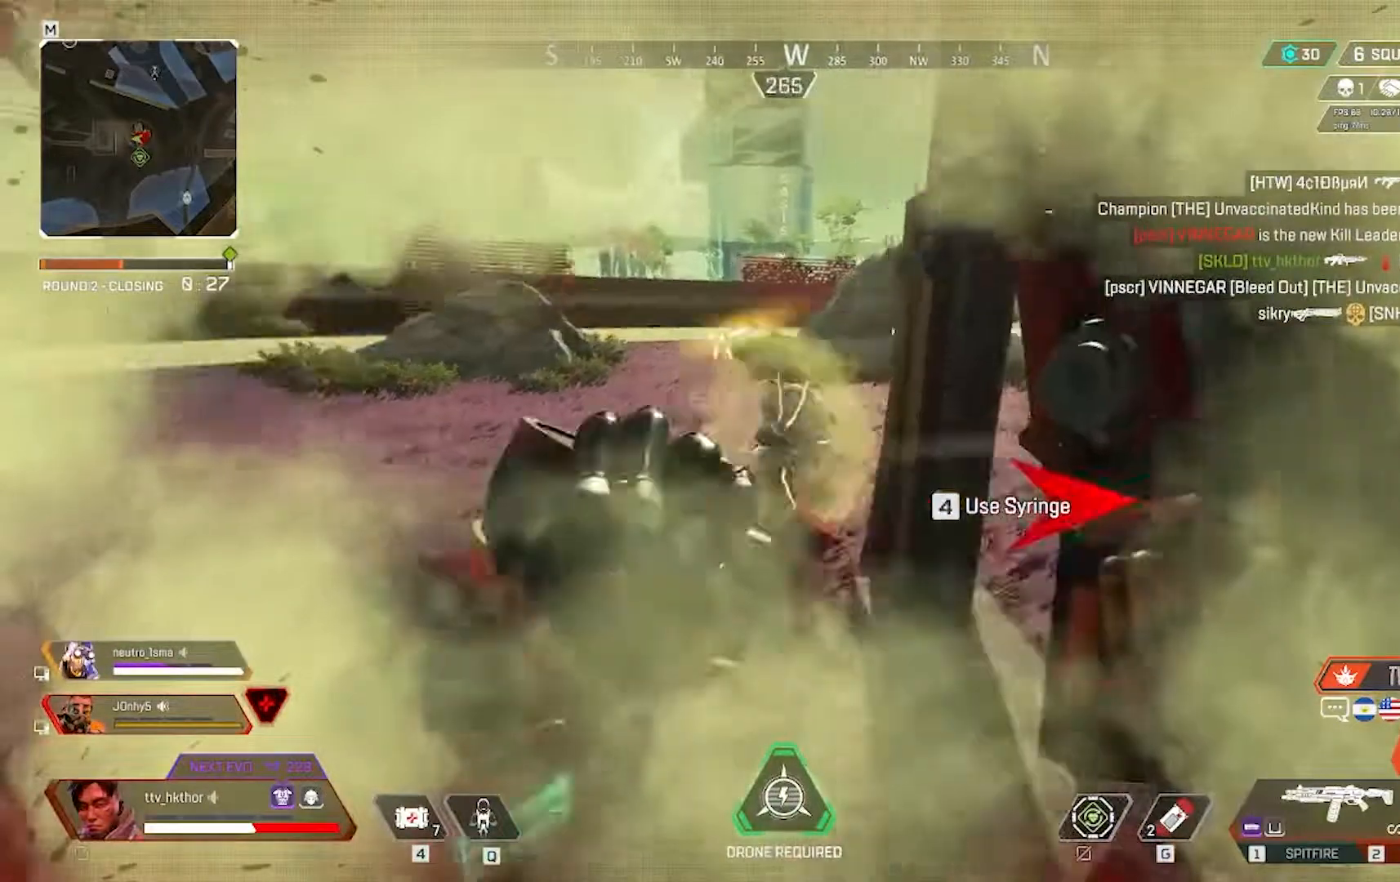
{"keys": ["w"], "mouse": [], "events": [[133, "w", "down"], [334, "a", "up"]]}
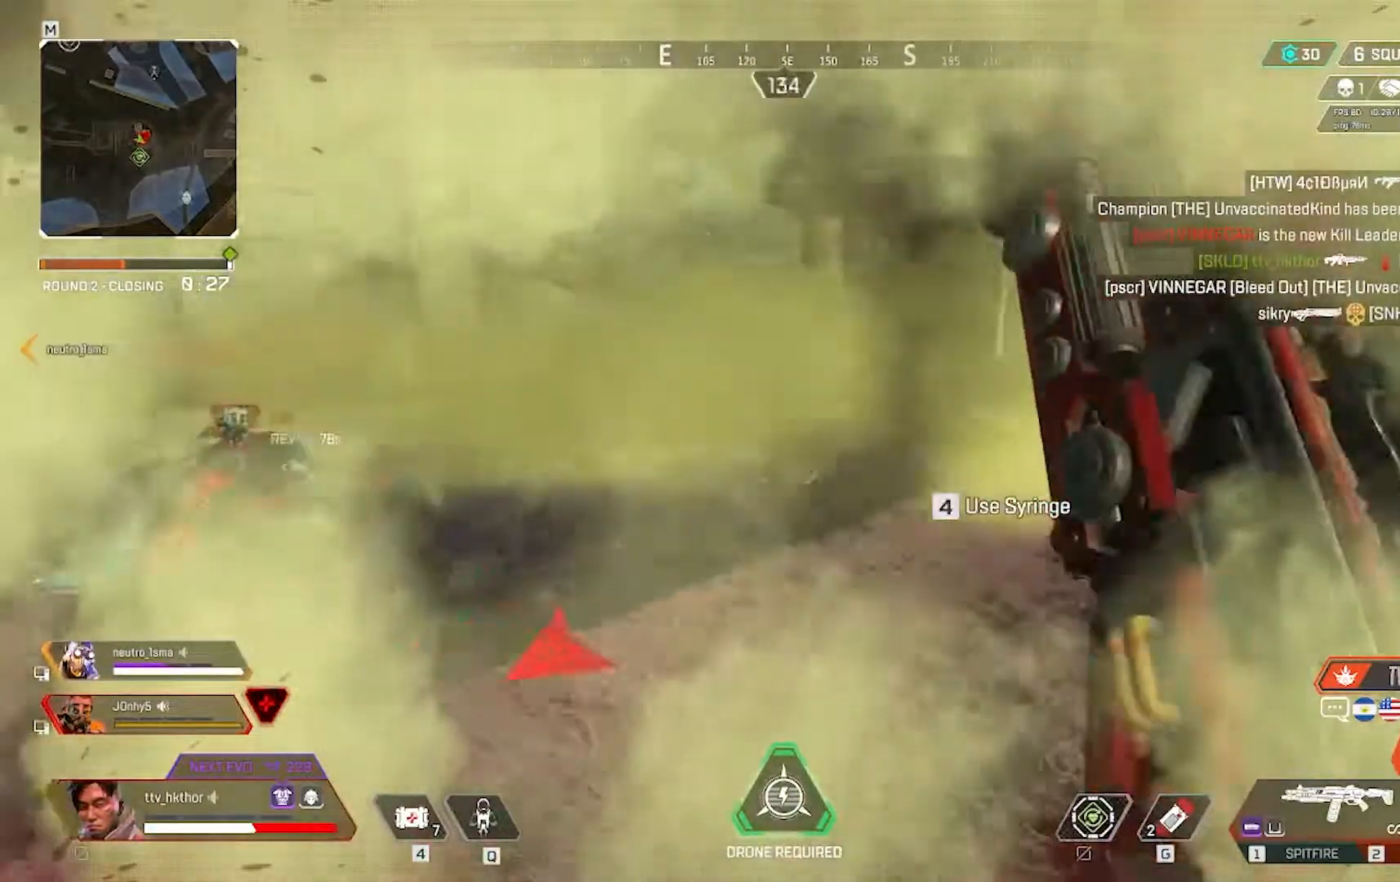
{"keys": ["ctrl", "shift", "w"], "mouse": [], "events": [[100, "shift", "down"], [401, "ctrl", "down"]]}
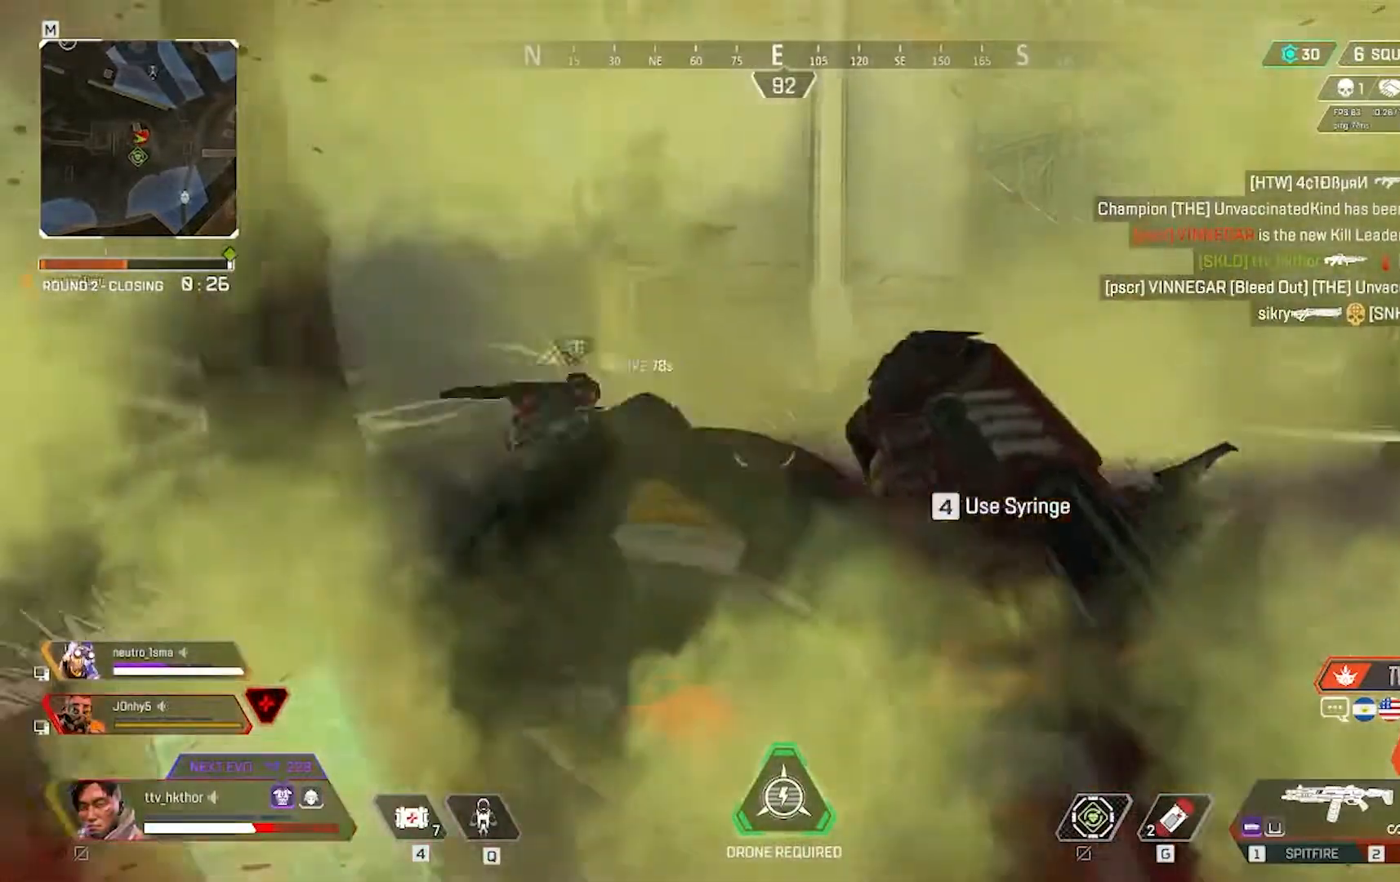
{"keys": ["d", "w"], "mouse": [], "events": [[167, "ctrl", "up"], [267, "shift", "up"], [300, "d", "down"]]}
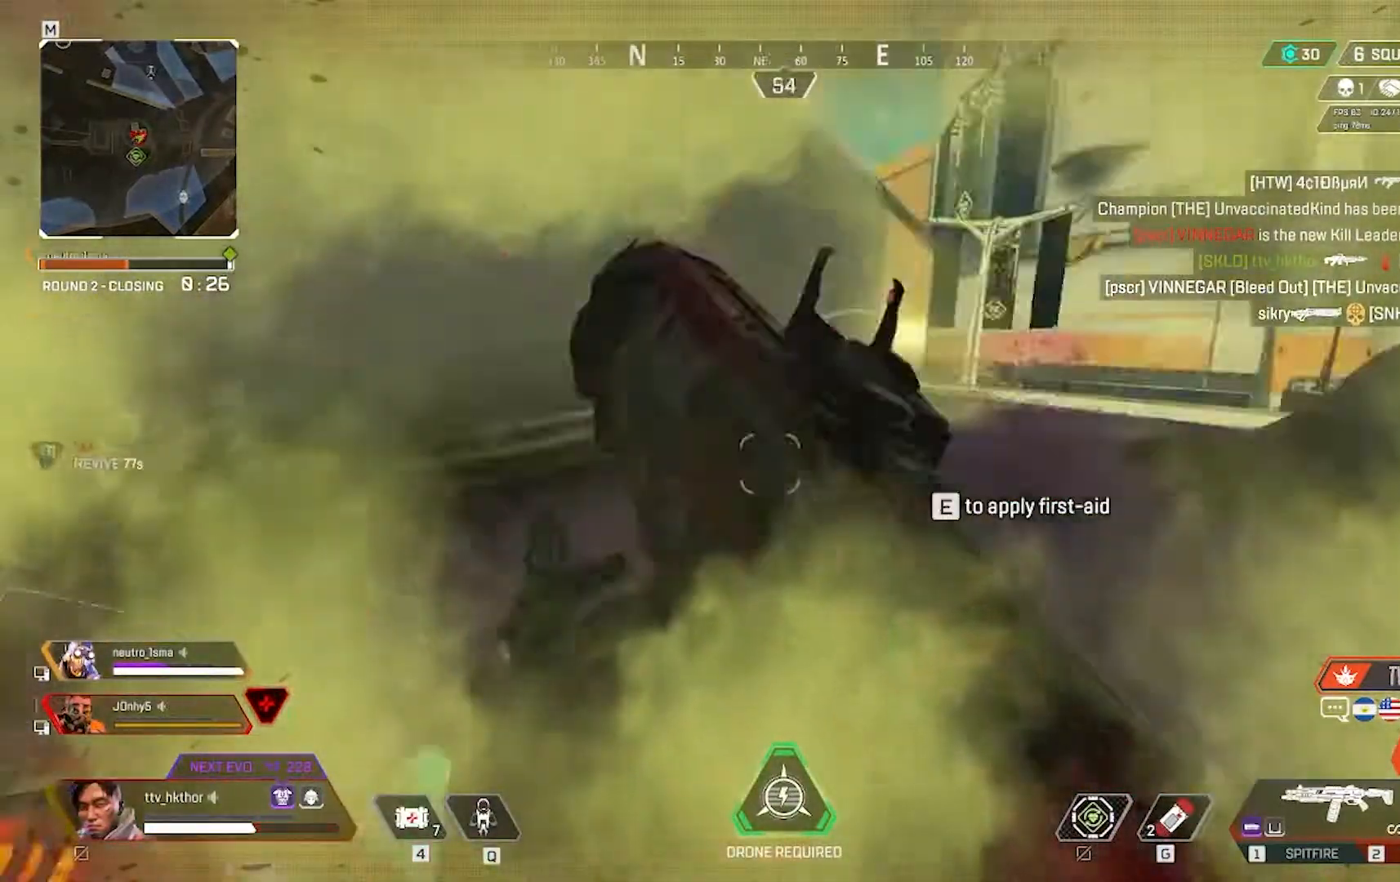
{"keys": [], "mouse": [], "events": [[167, "w", "up"], [334, "d", "up"]]}
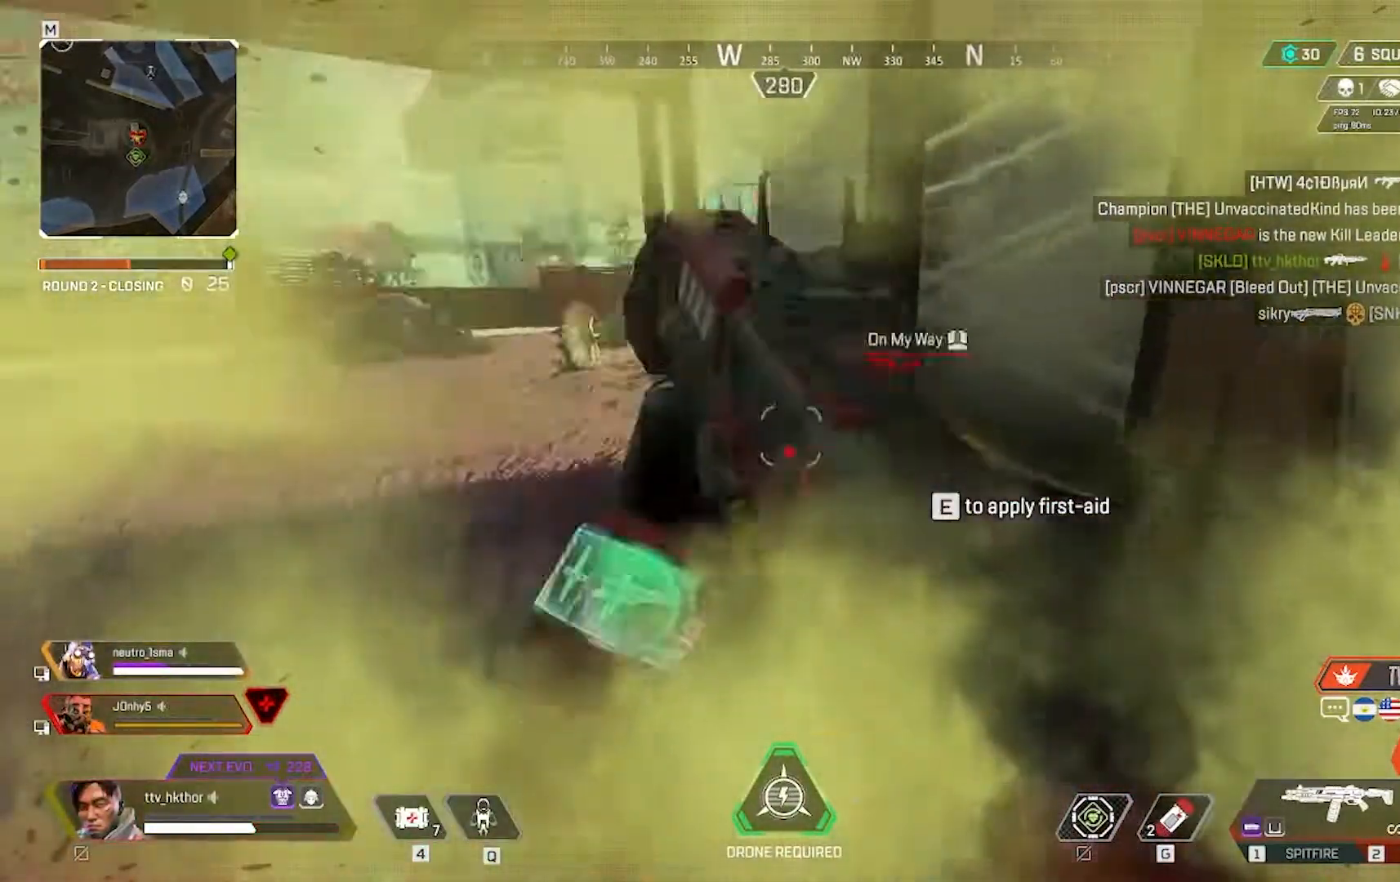
{"keys": ["w"], "mouse": [], "events": [[200, "w", "down"]]}
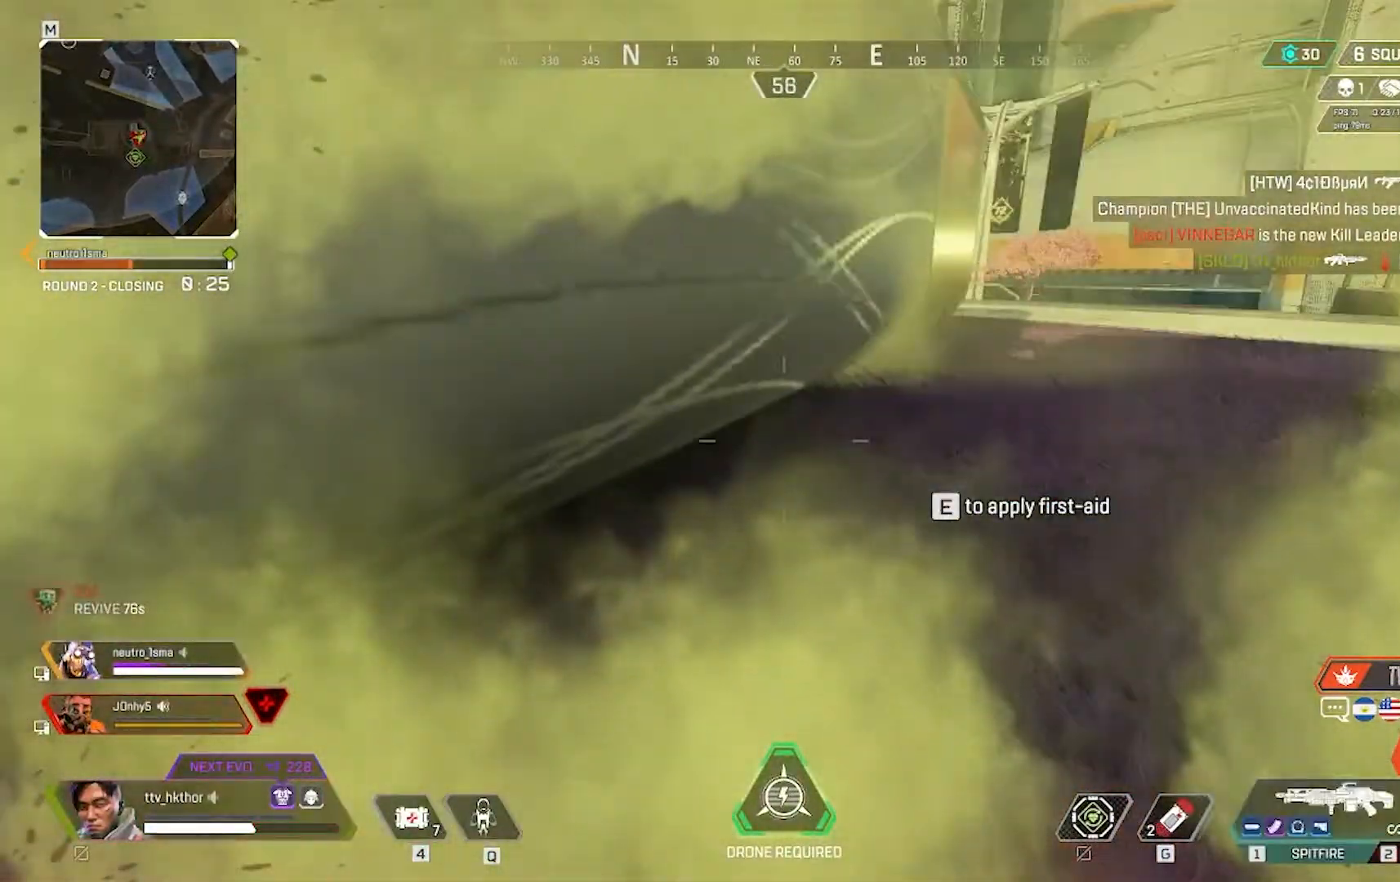
{"keys": ["w"], "mouse": [], "events": [[34, "r", "down"], [167, "r", "up"]]}
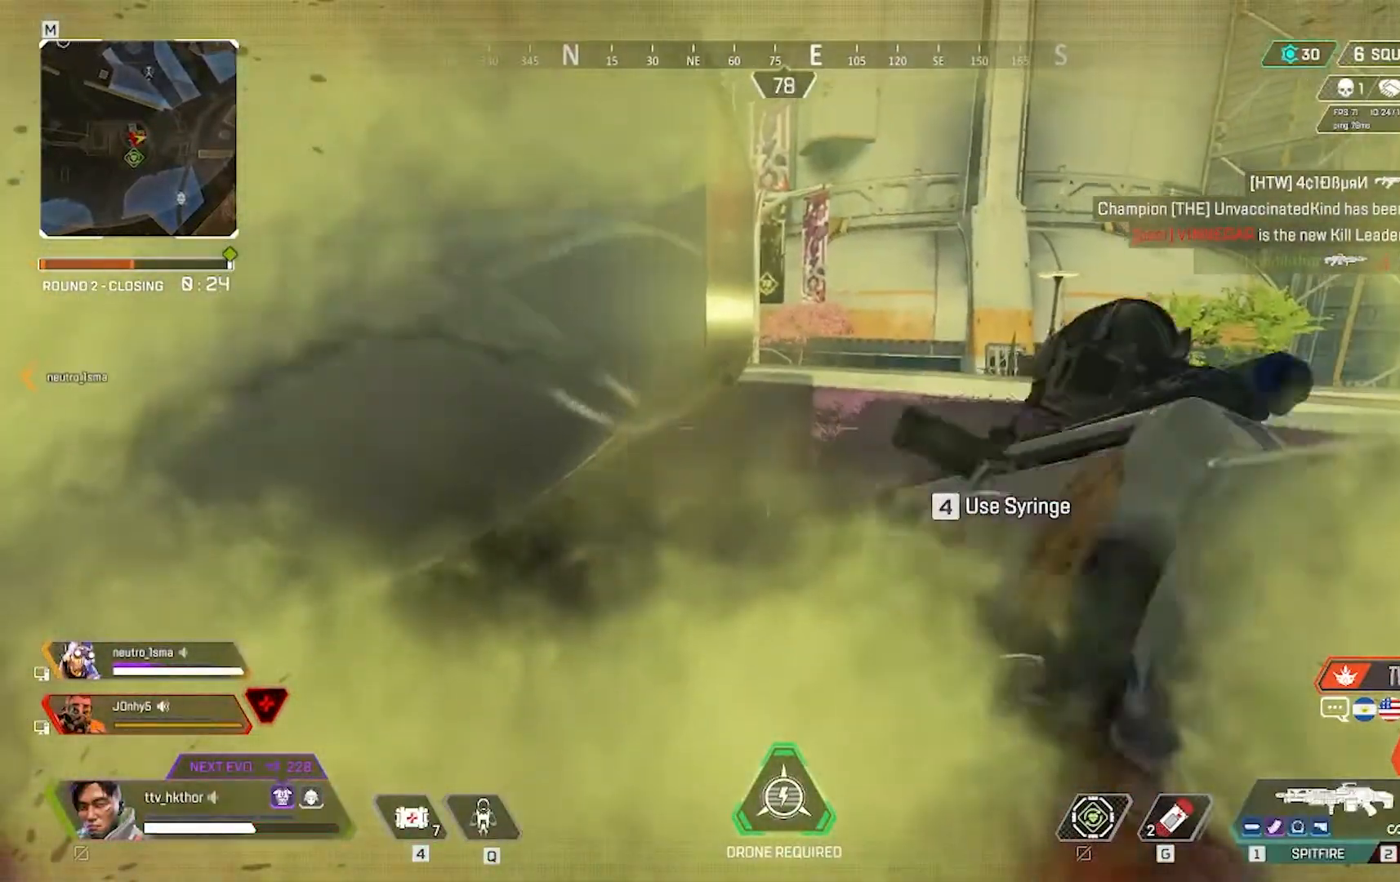
{"keys": ["w"], "mouse": [], "events": []}
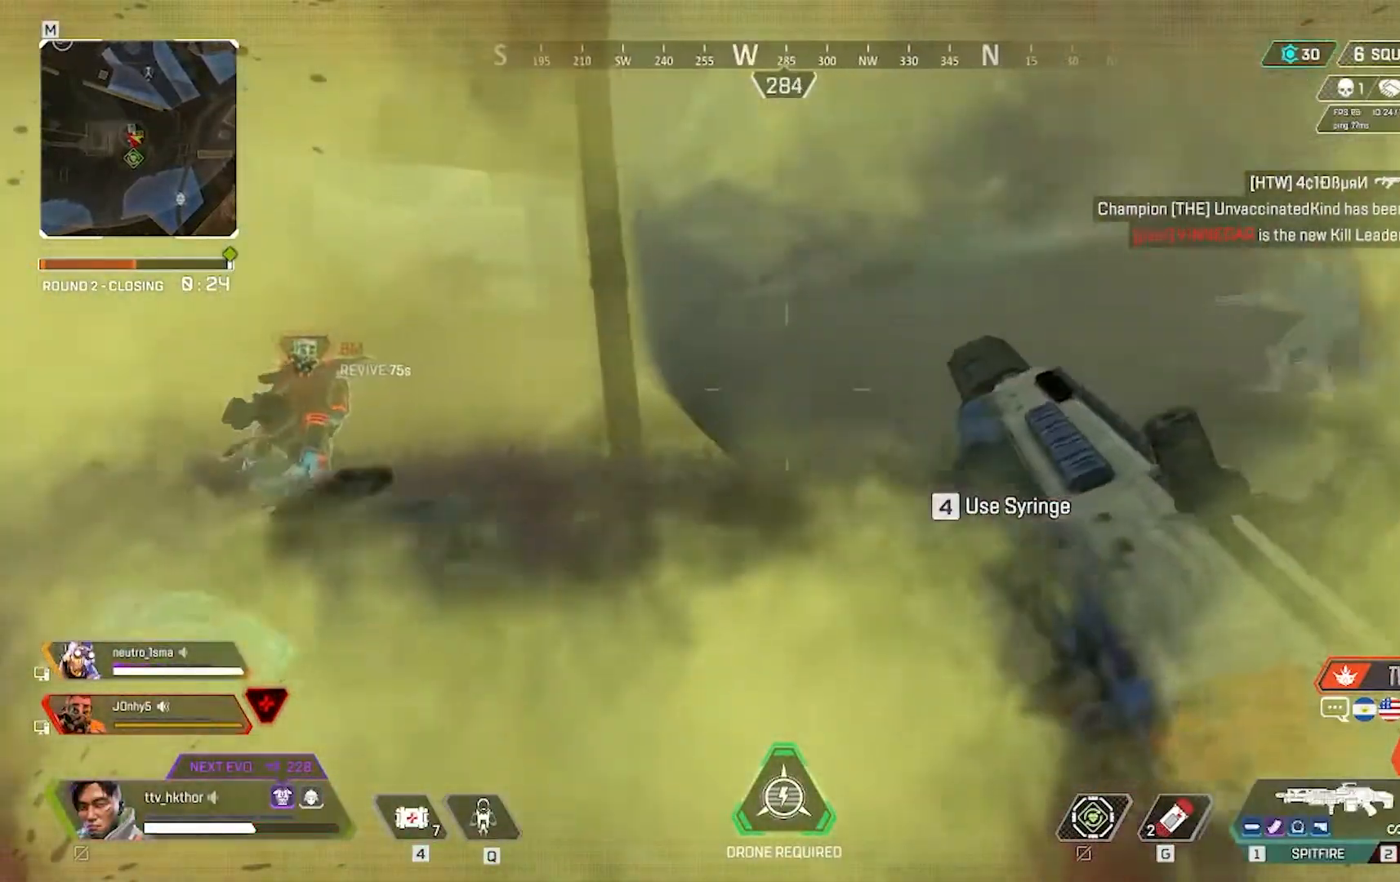
{"keys": ["a"], "mouse": [], "events": [[67, "a", "down"], [234, "w", "up"]]}
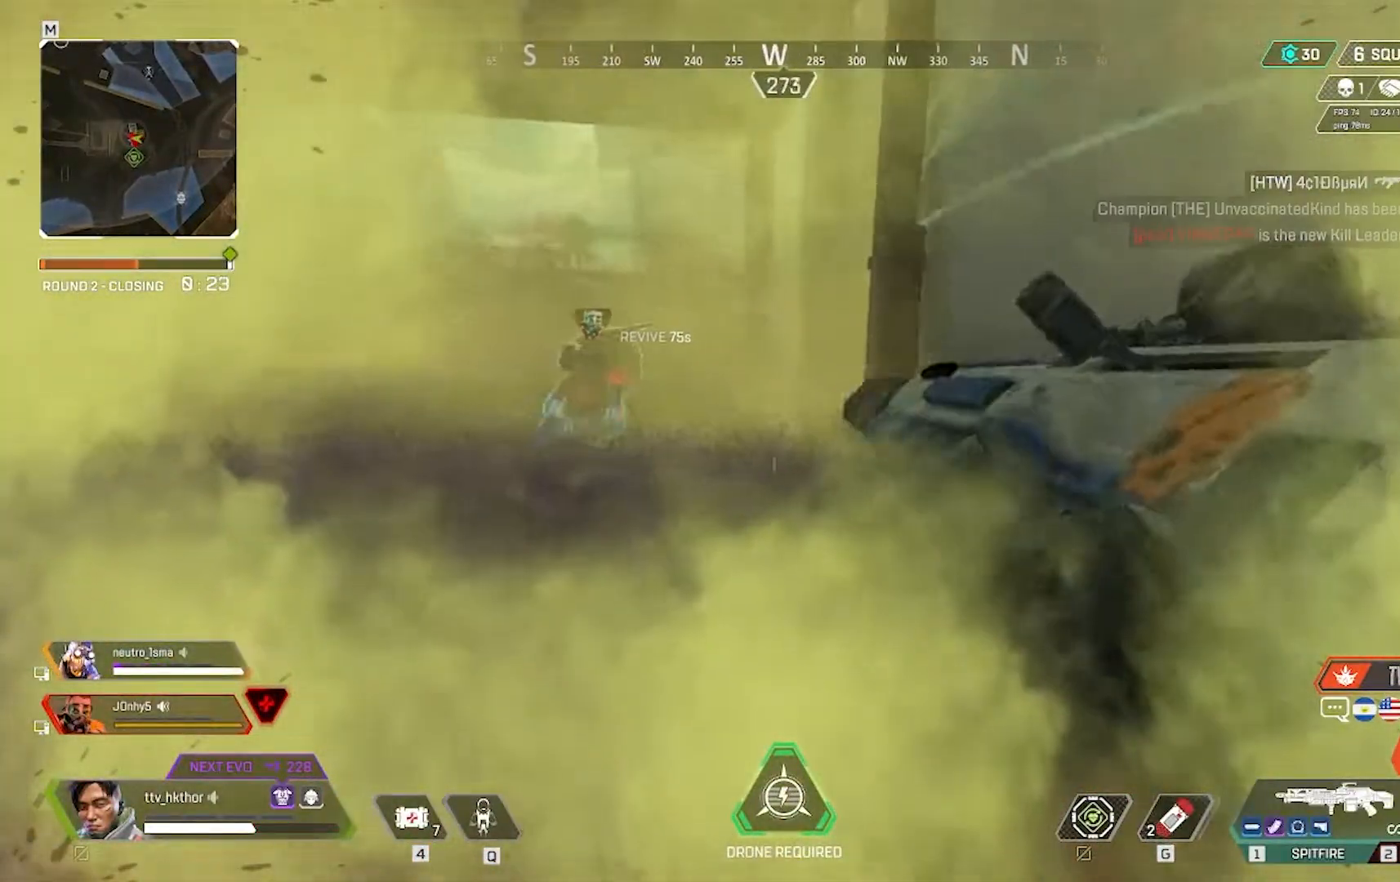
{"keys": ["a", "w"], "mouse": [], "events": [[367, "w", "down"]]}
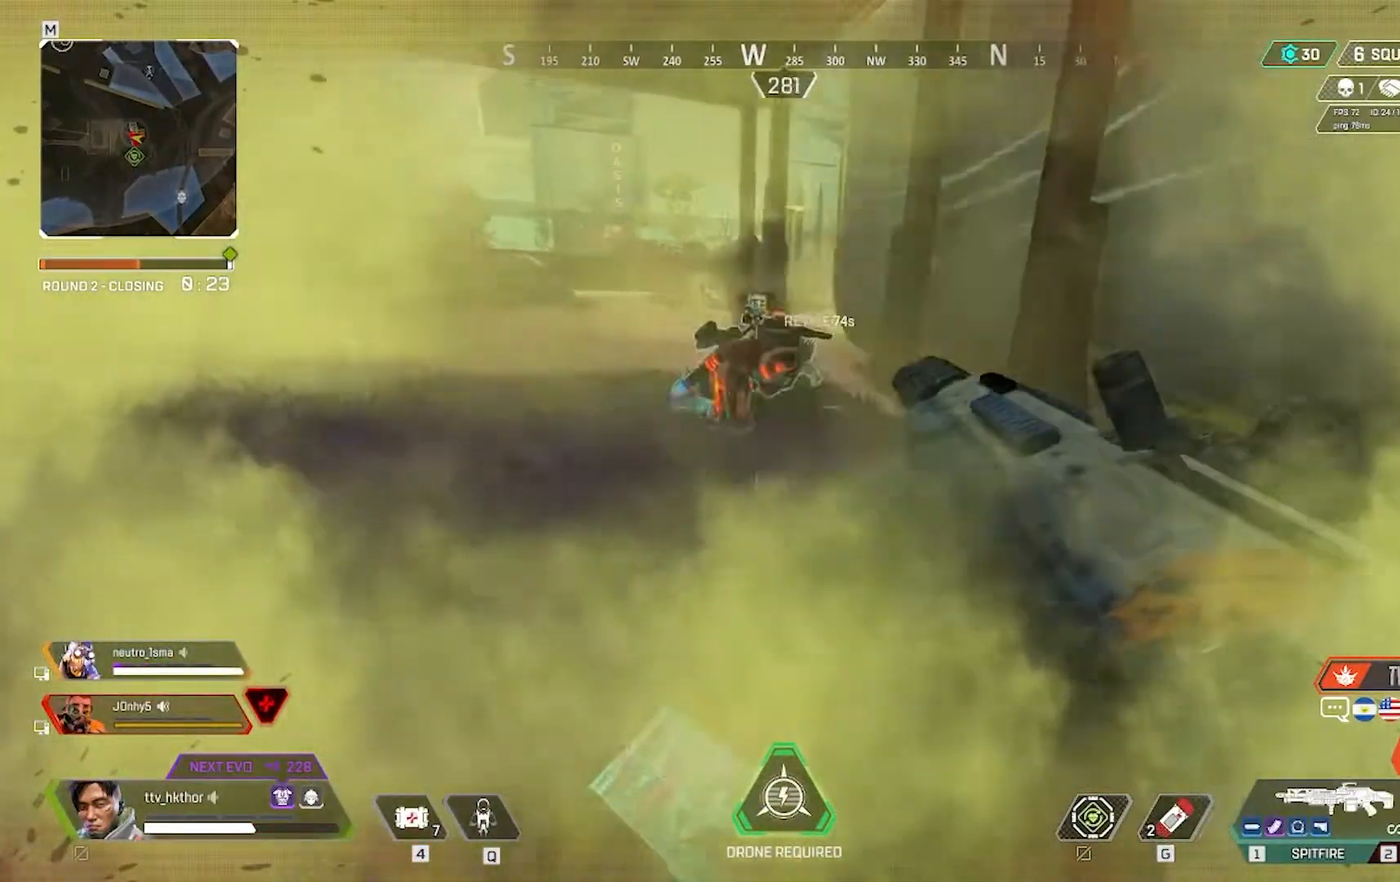
{"keys": ["w"], "mouse": [], "events": [[100, "a", "up"]]}
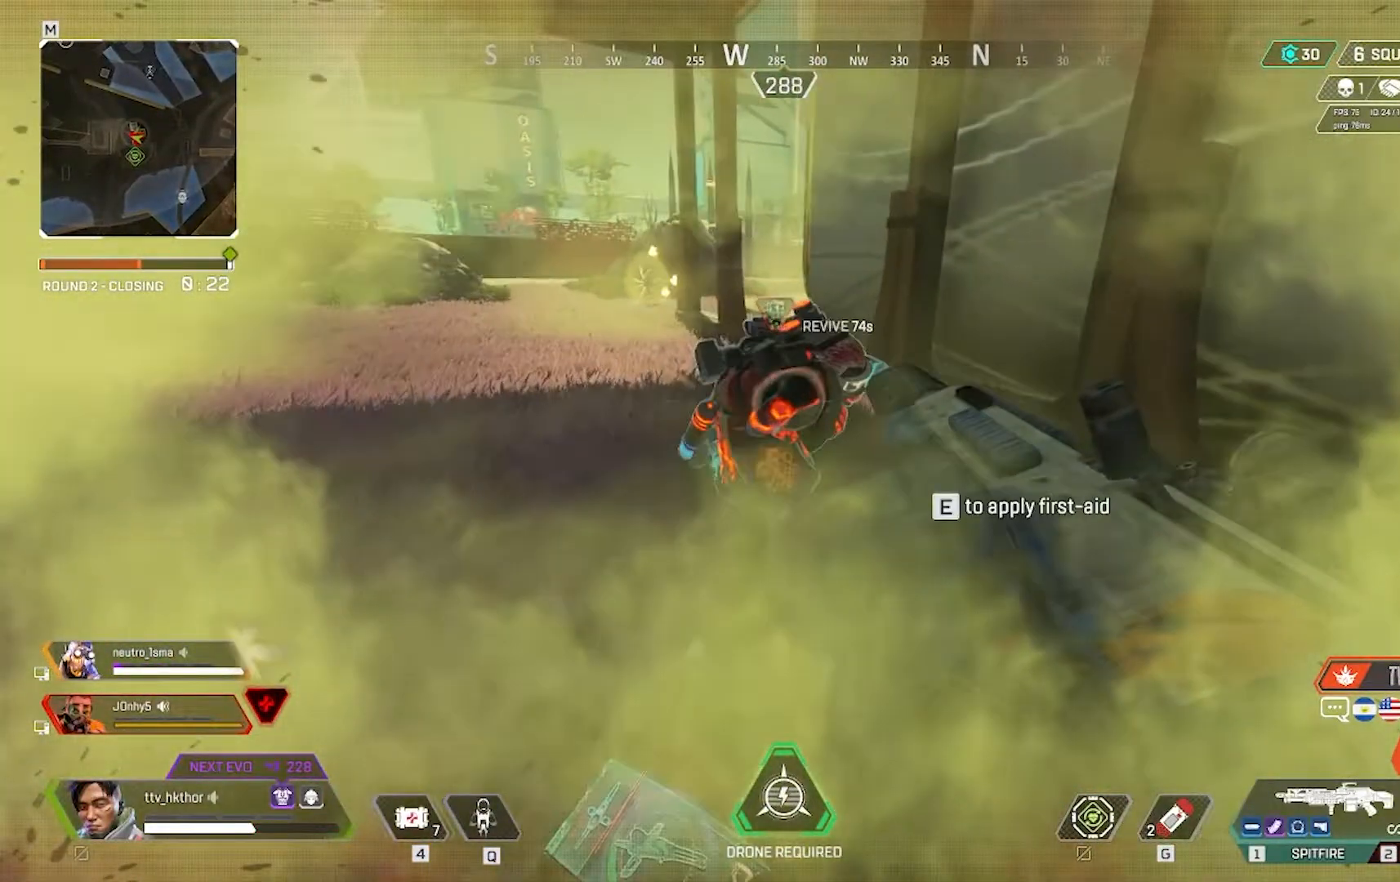
{"keys": ["w"], "mouse": [], "events": []}
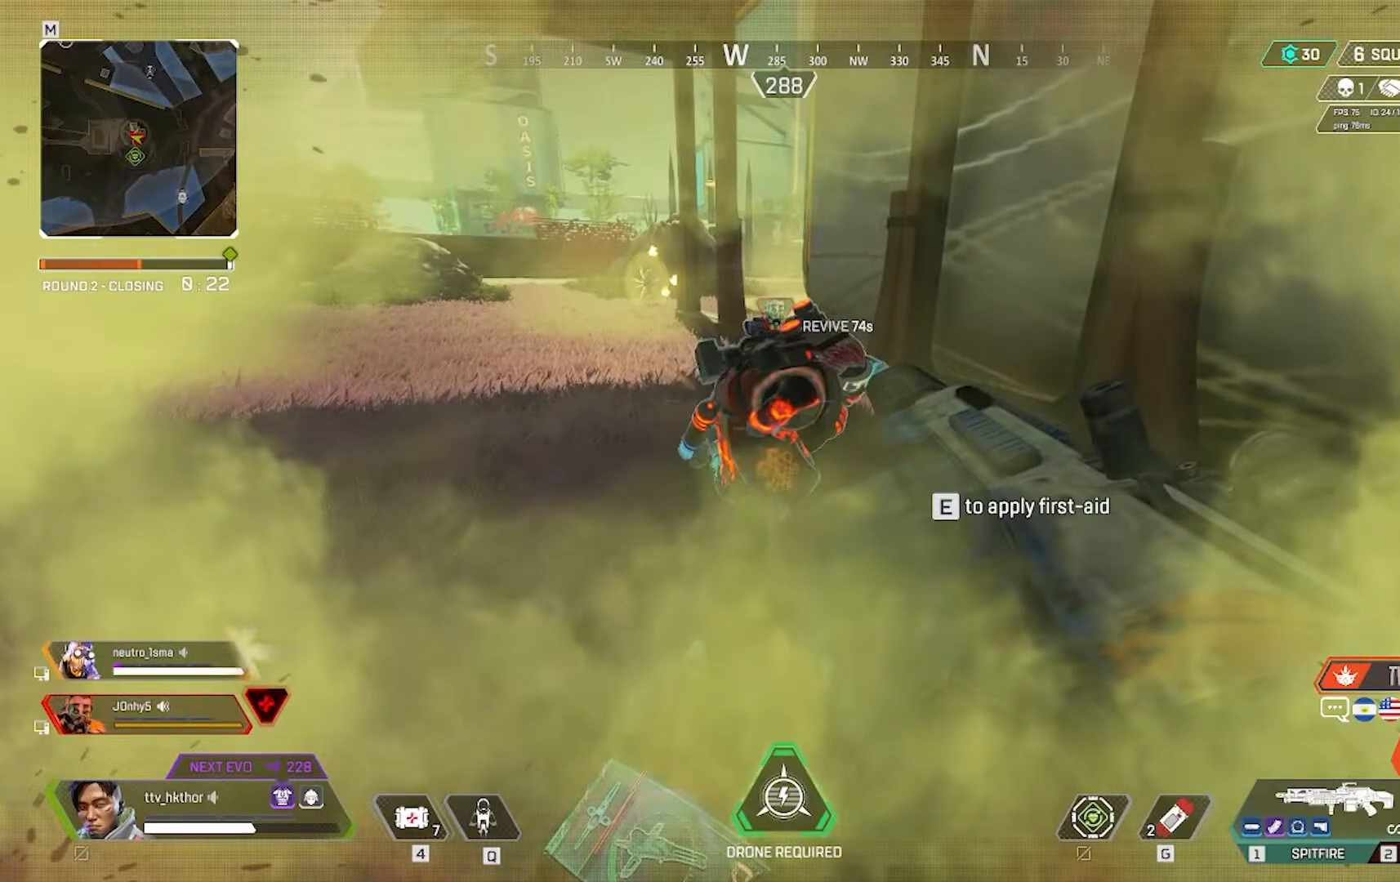
{"keys": [], "mouse": [], "events": [[34, "w", "up"], [134, "mouse_right", "down"], [267, "mouse_right", "up"]]}
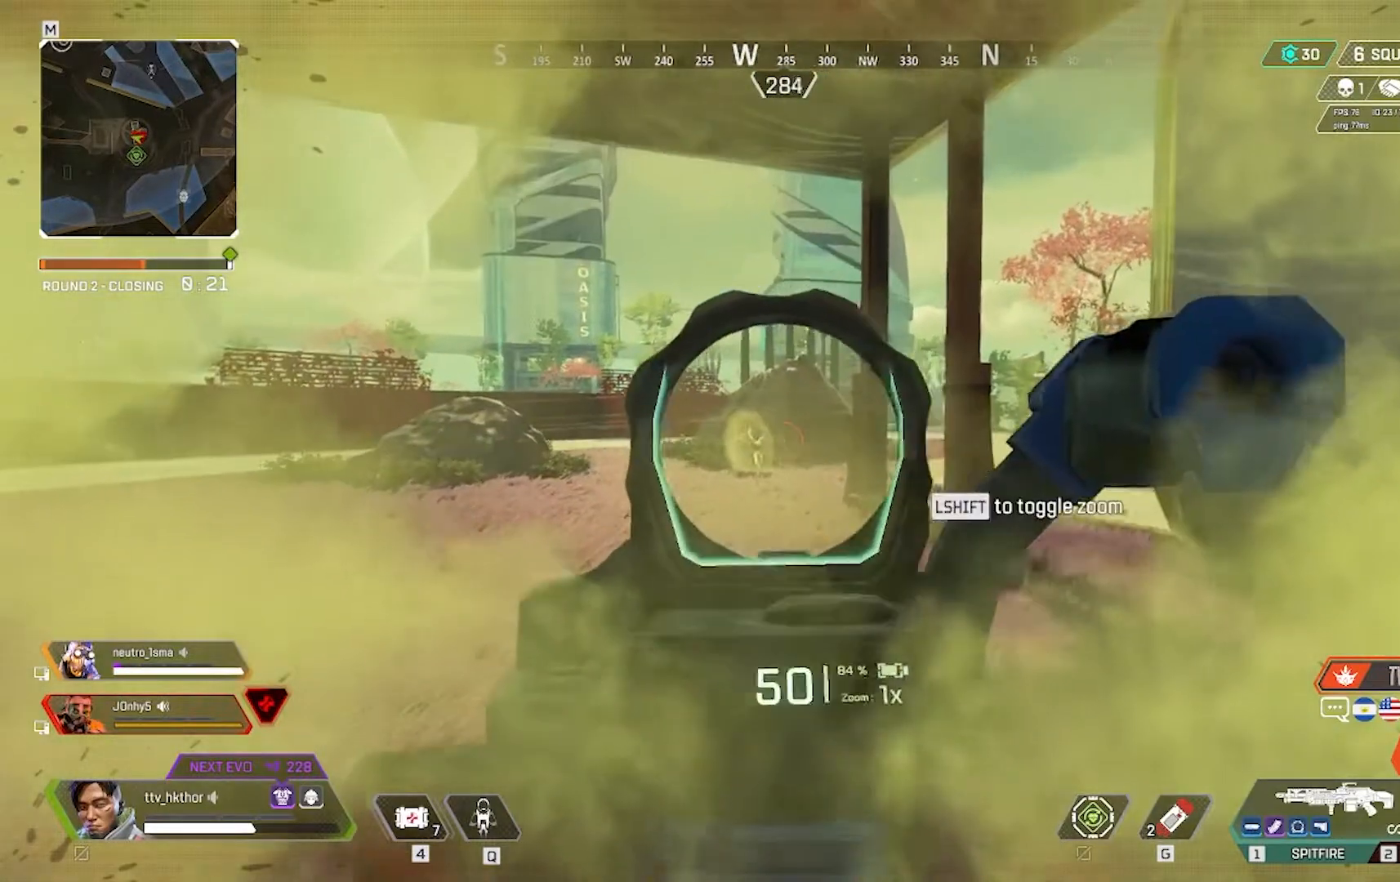
{"keys": [], "mouse": ["left"], "events": [[33, "mouse_left", "down"]]}
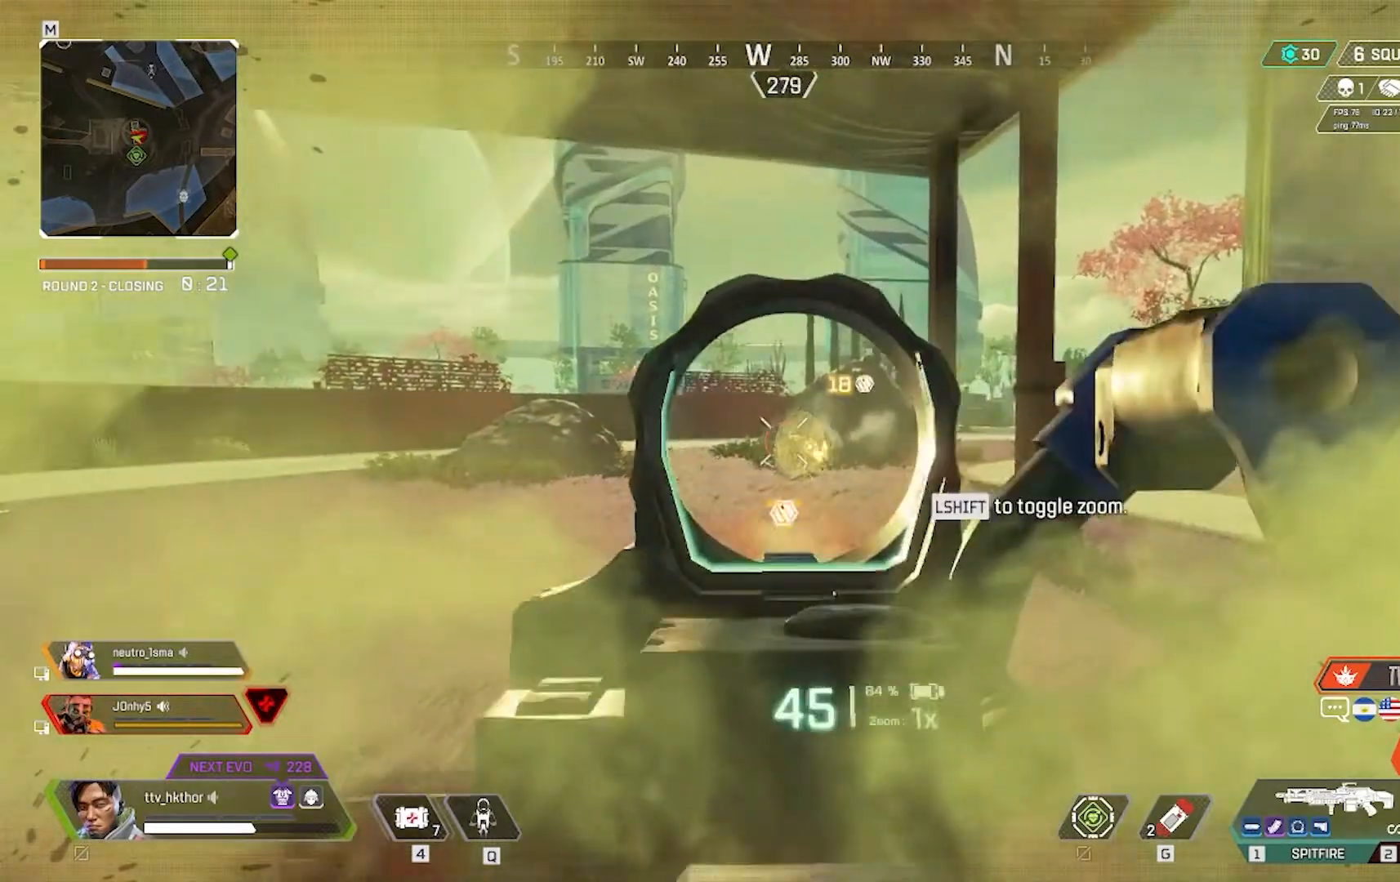
{"keys": [], "mouse": ["left"], "events": []}
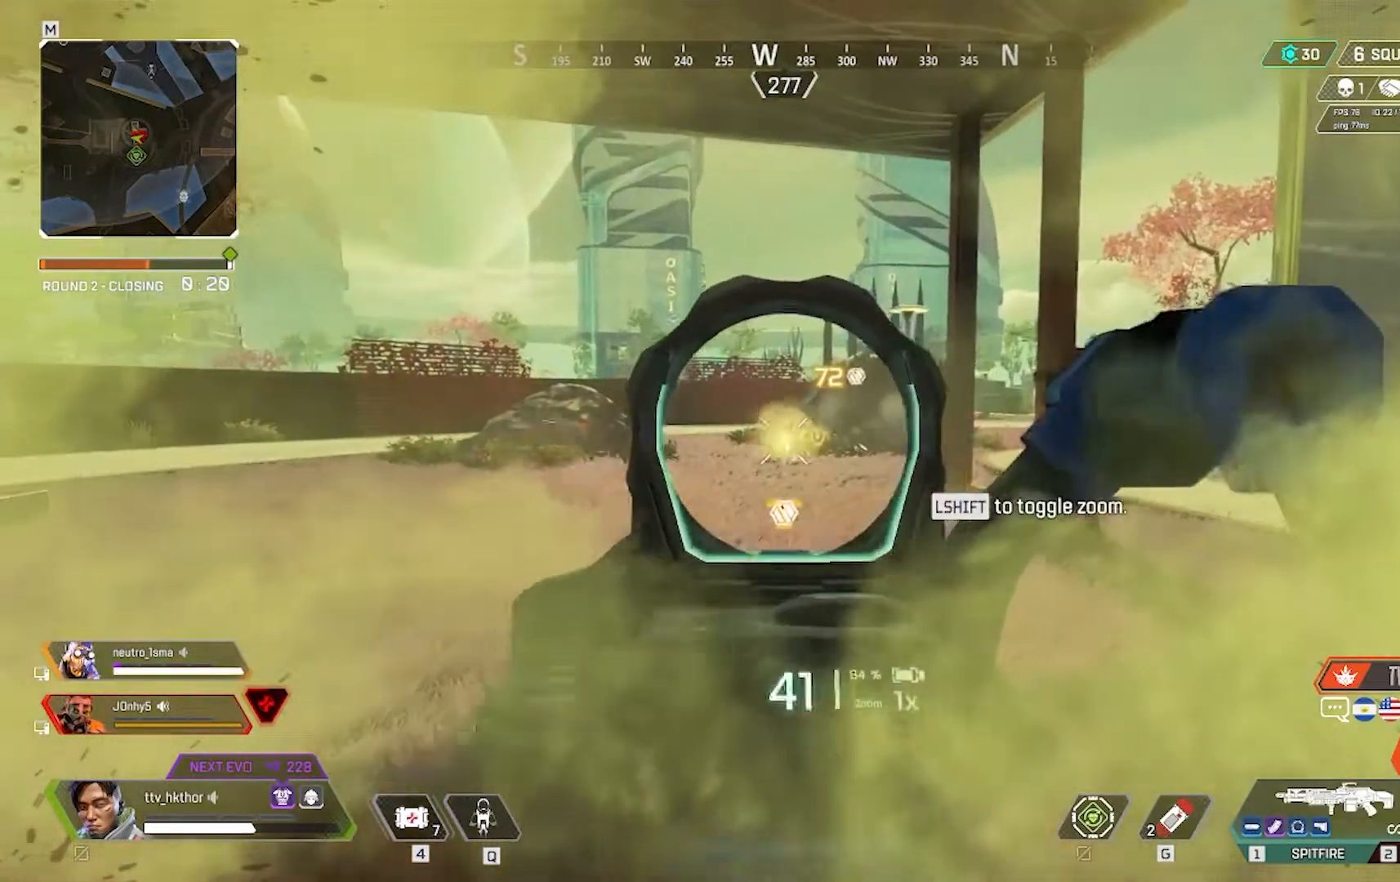
{"keys": [], "mouse": ["left"], "events": []}
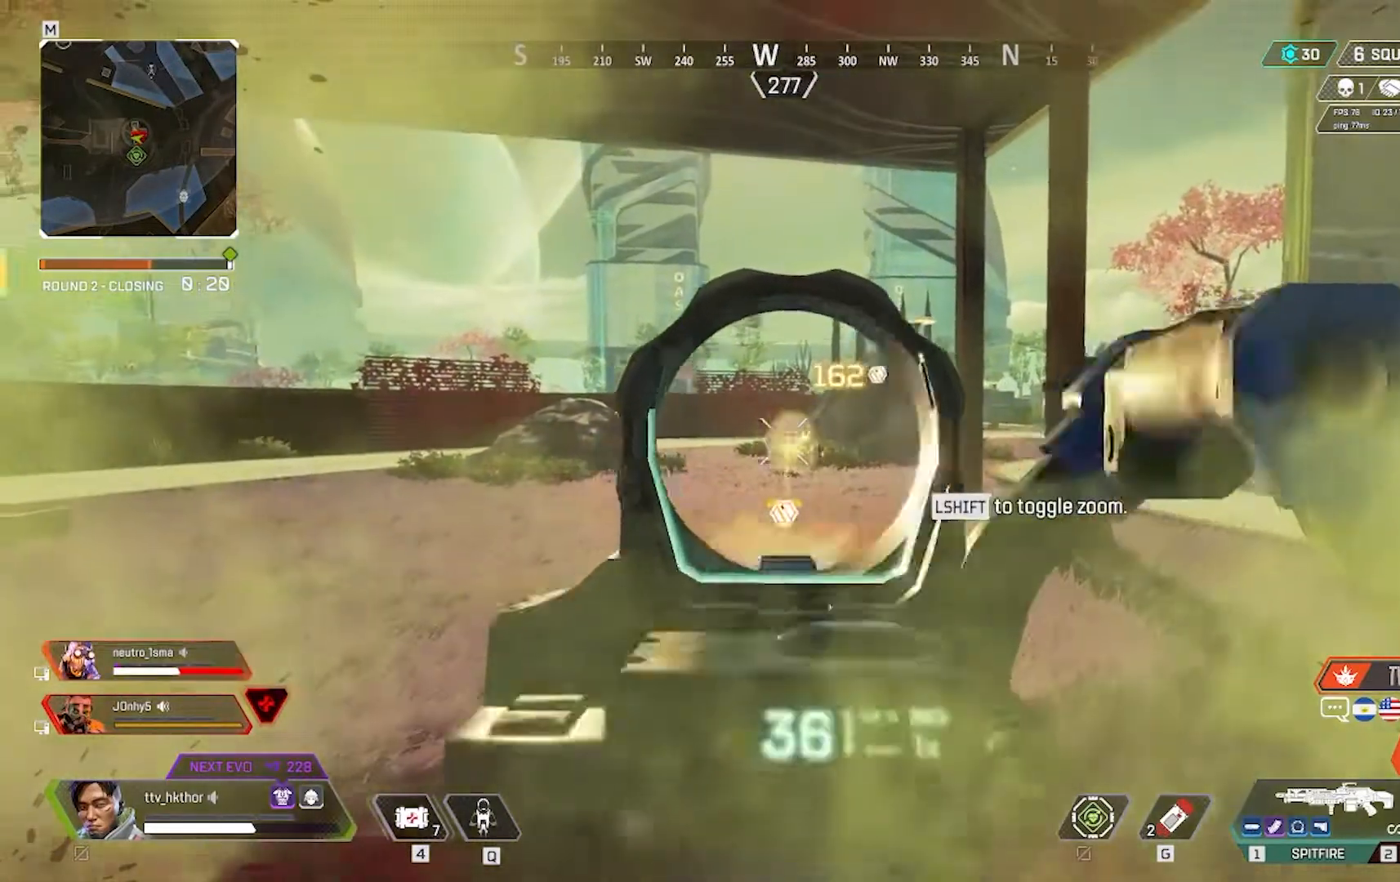
{"keys": [], "mouse": ["left"], "events": []}
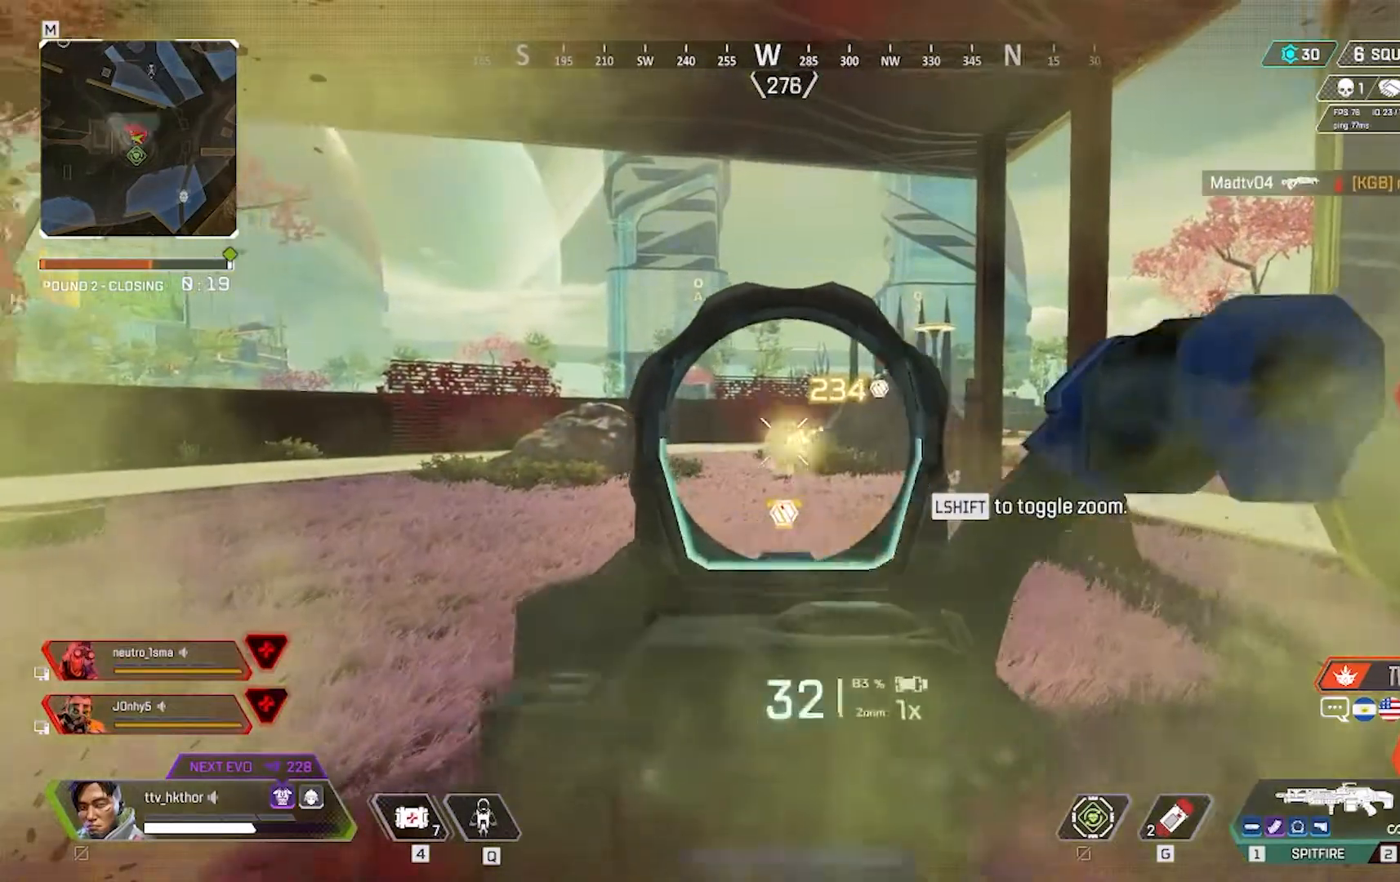
{"keys": [], "mouse": ["left"], "events": []}
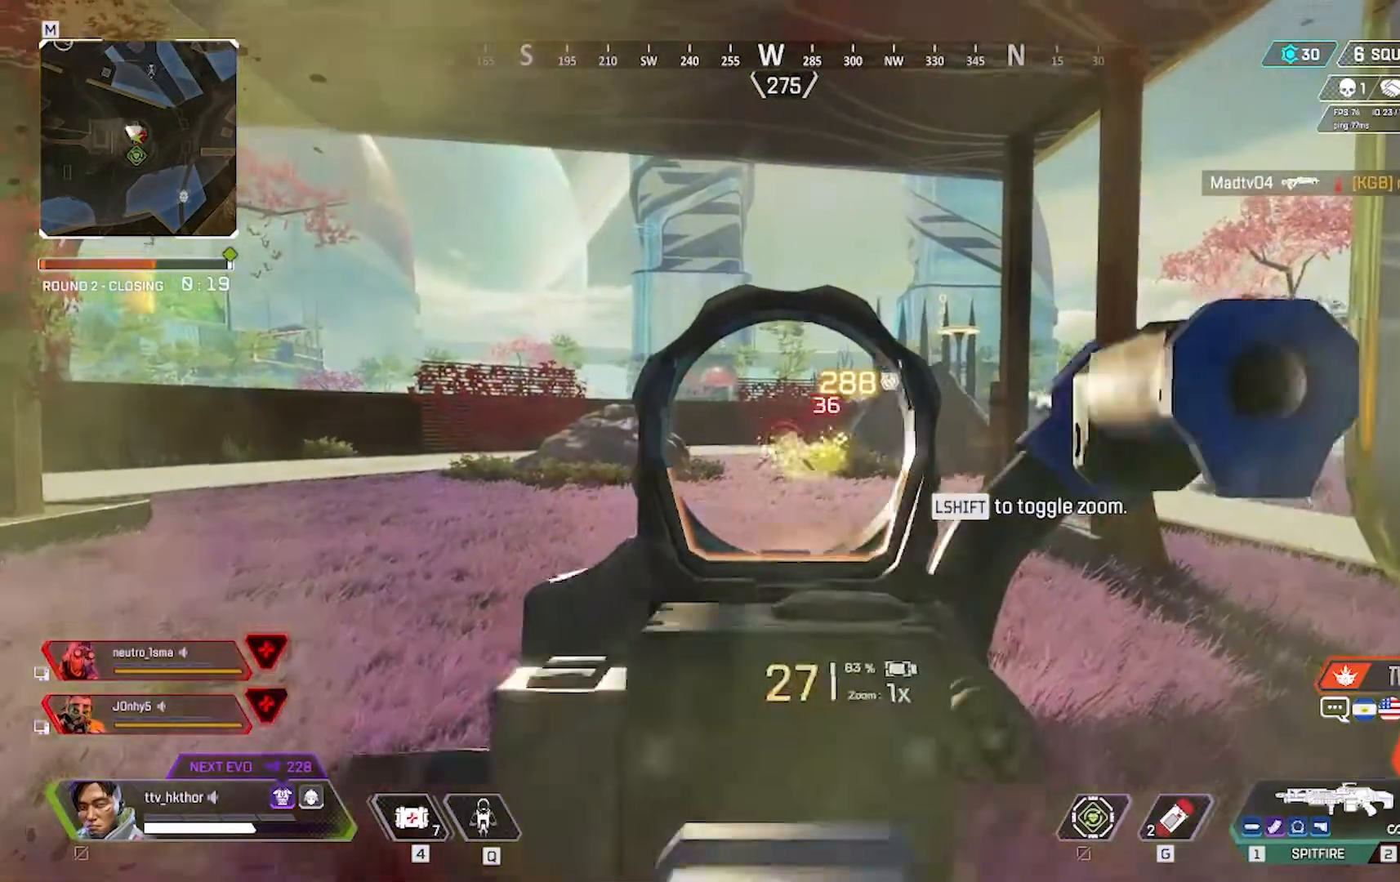
{"keys": ["r", "w"], "mouse": [], "events": [[367, "r", "down"], [401, "mouse_left", "up"], [467, "w", "down"]]}
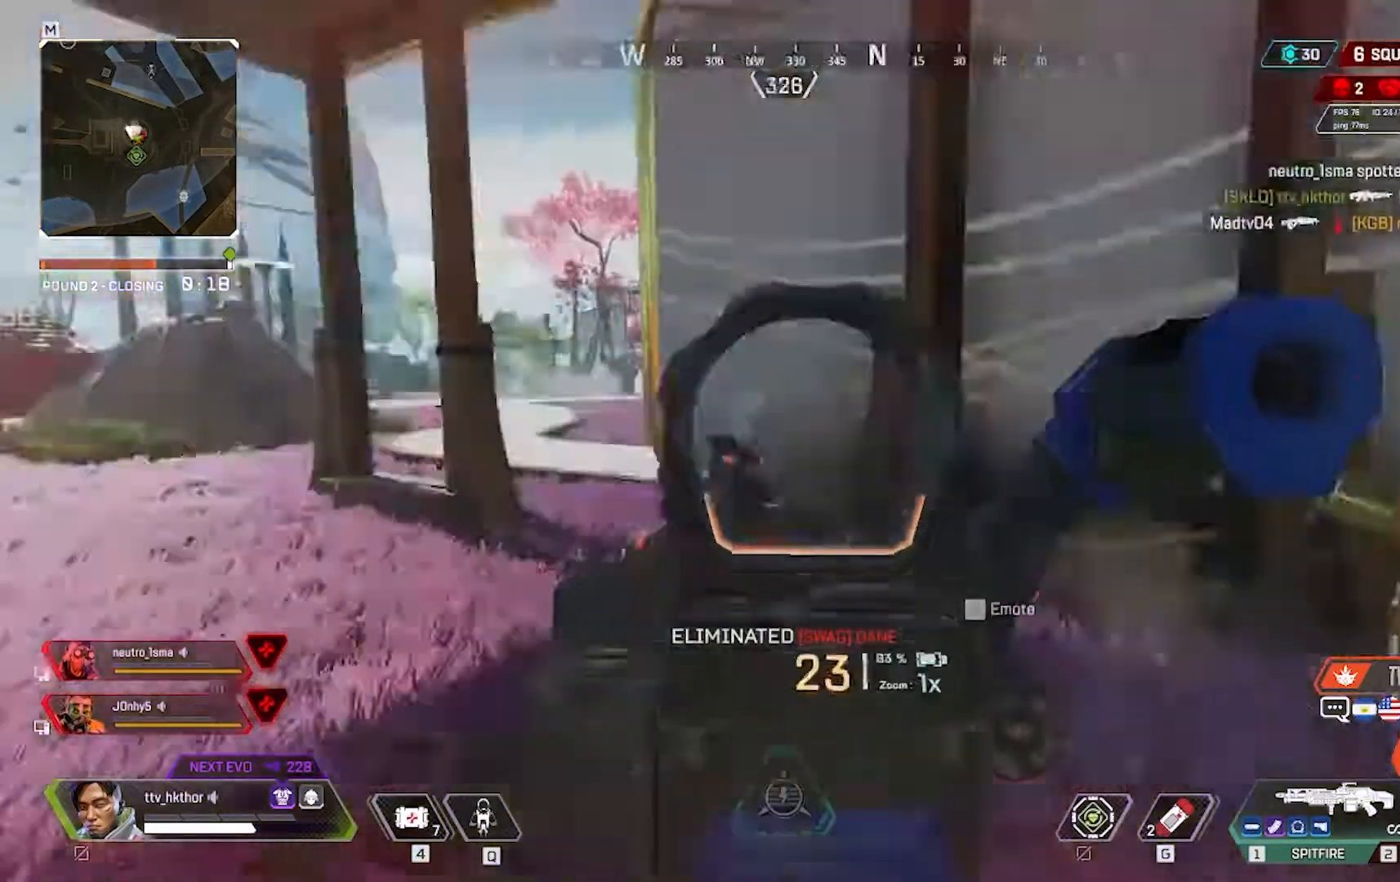
{"keys": ["shift", "w"], "mouse": [], "events": [[67, "r", "up"], [367, "shift", "down"]]}